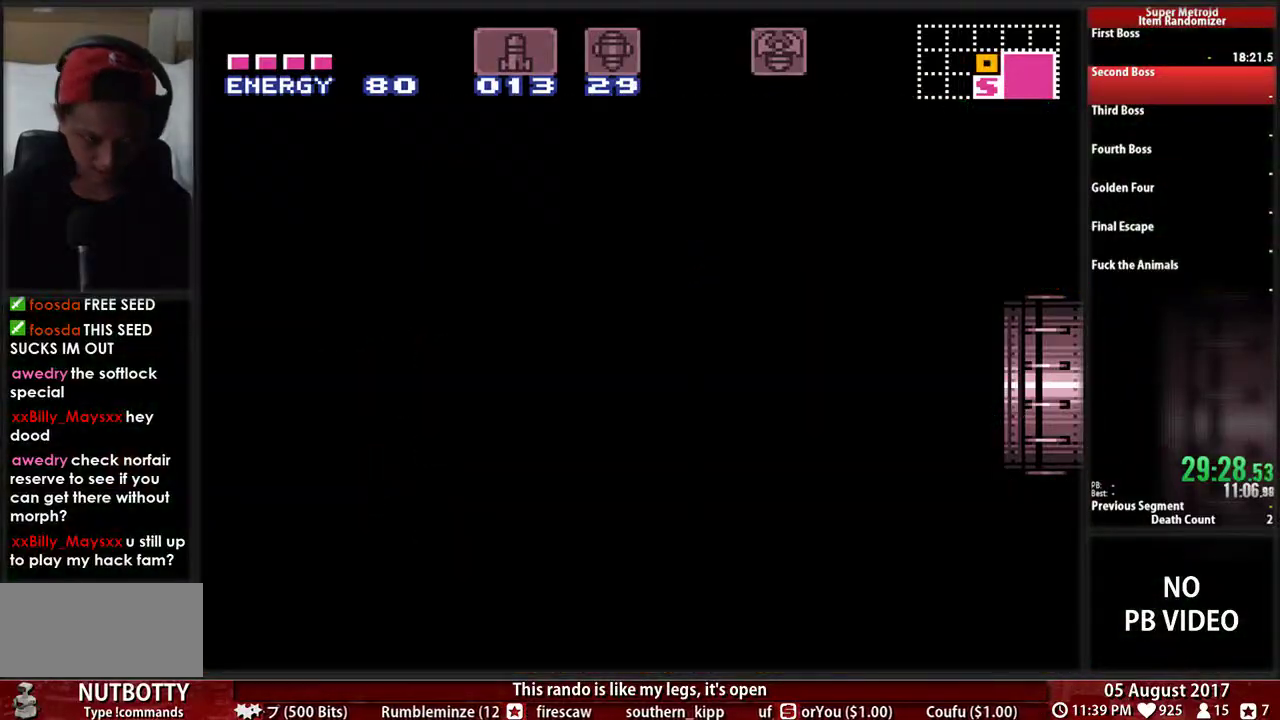
Gameplay with a controller (Nintendo layout); each line is a JSON object with the inputs held at the frame after it. "events" lists button and stick changes between this image and that frame as [ms after this image, input, new state], when the widget could be followed in between. Not read: L3 R3.
{"buttons": ["B", "DPAD_RIGHT"], "events": [[100, "DPAD_RIGHT", "down"], [200, "B", "down"]]}
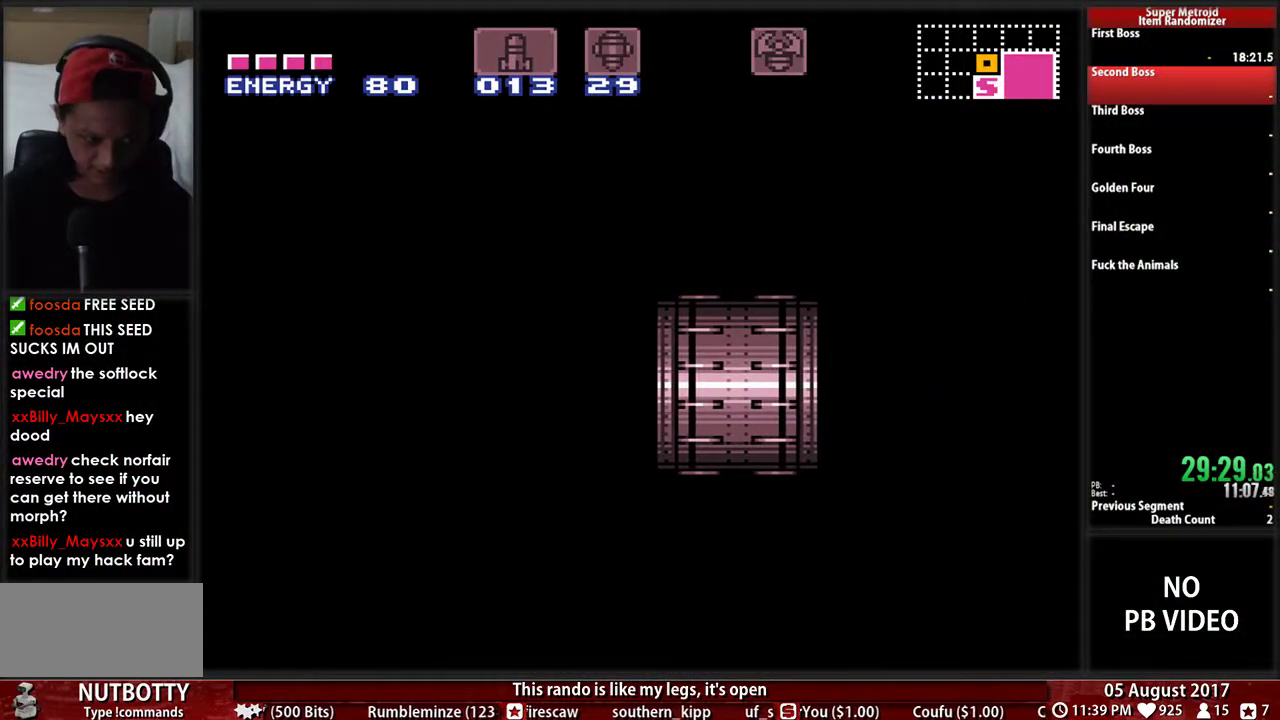
{"buttons": ["B", "DPAD_RIGHT"], "events": []}
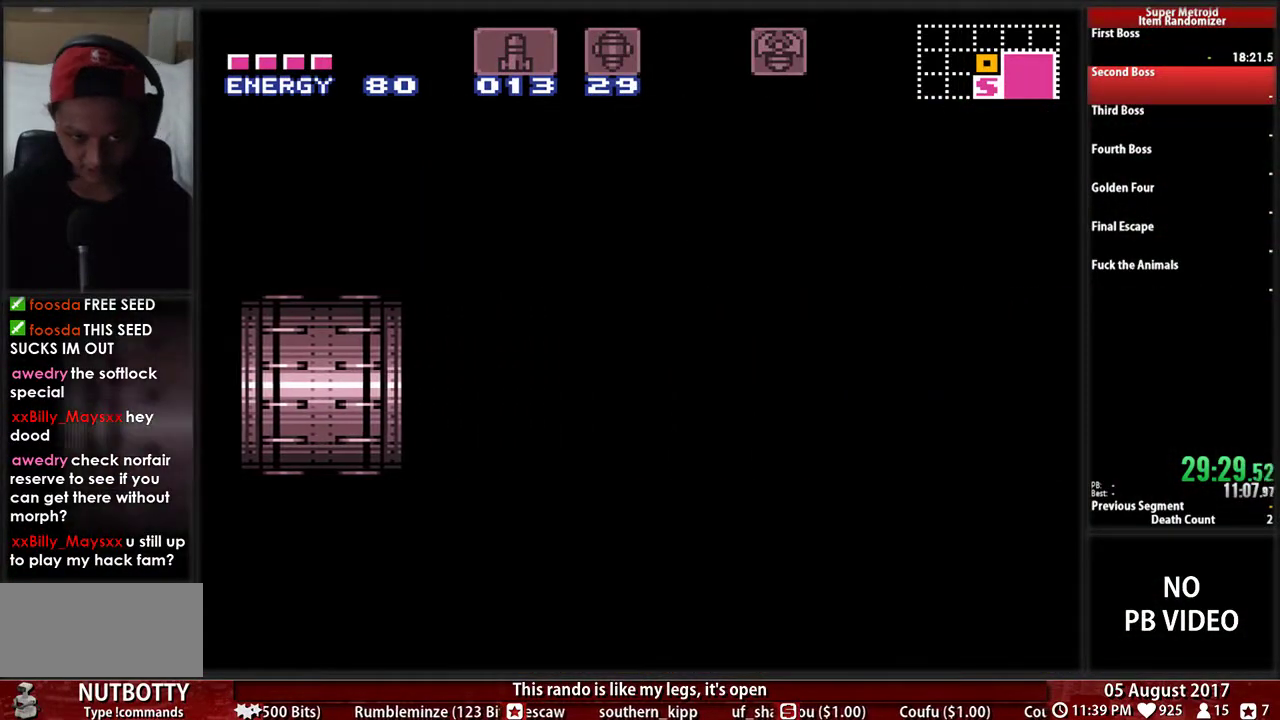
{"buttons": ["B", "DPAD_RIGHT"], "events": []}
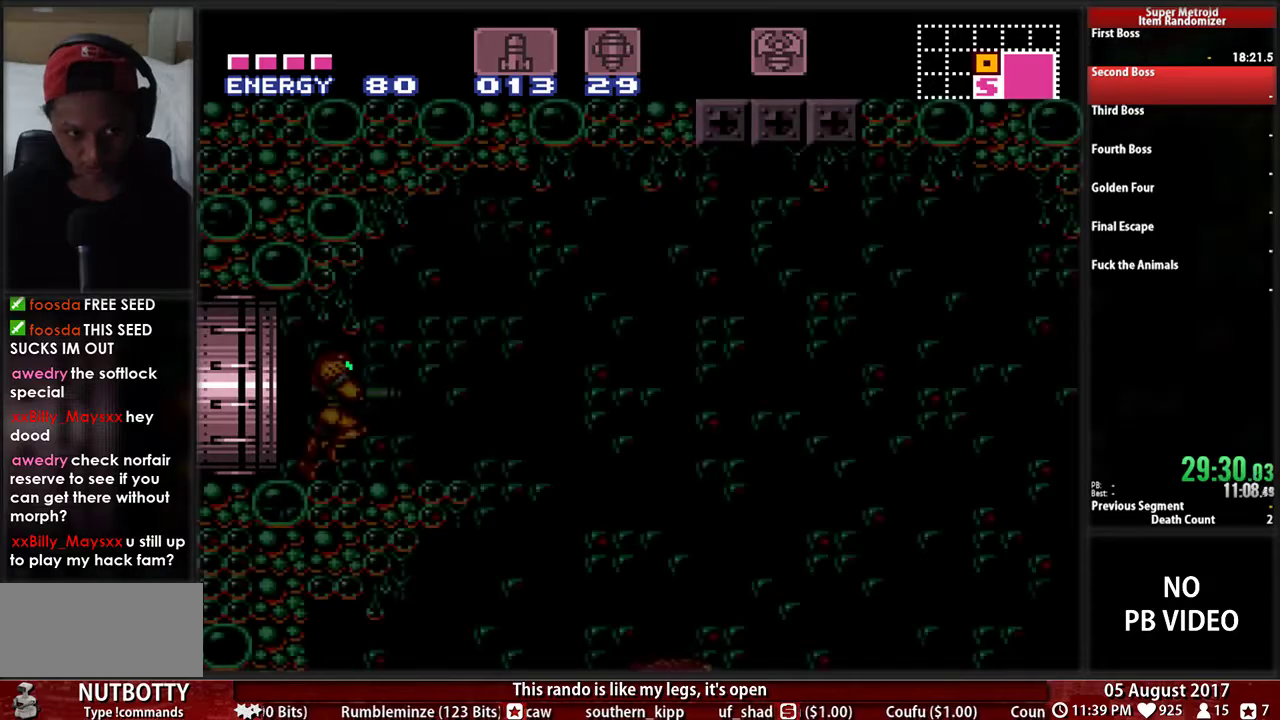
{"buttons": ["A", "DPAD_RIGHT"], "events": [[467, "A", "down"], [467, "B", "up"]]}